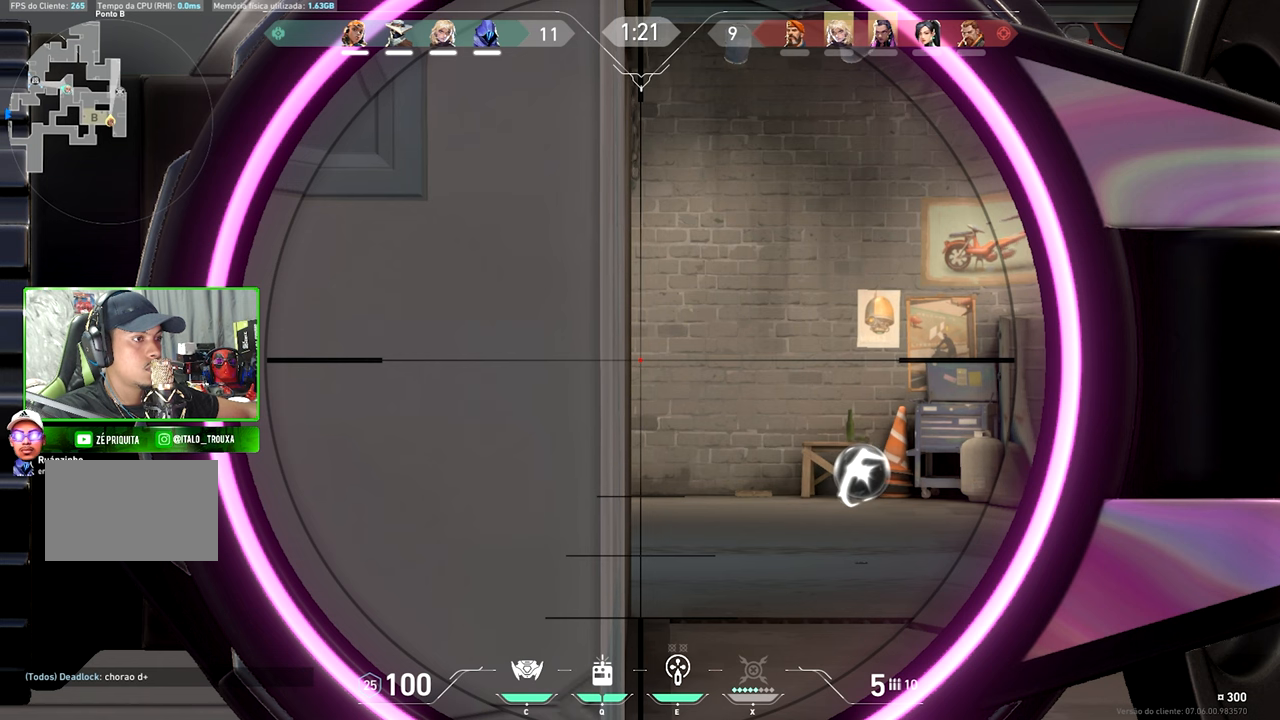
Gameplay with keyboard and mouse; each line is a JSON object with the keys and mouse buttons held at the frame after it. "events" lists presses ("down") and releases ("up") of "1", "2", "3", "4", "5", "a", "alt", "c", "caps_lock", "ctrl", "d", "e", "f", "g", "q", "r", "s", "shift", "space", "t", "tab", "v", "w", "x", "z" and "mouse_wheel" between this image and that frame as [ms after this image, input, new state], when the widget could be followed in between. "mouse_wheel" = the "wheel" button of the "mouse" list. No other keys are recorded. "wheel" means that the mouse wheel is clicked or scrolled. "mouse_move" is the direction in which the mouse moves at that frame (one of eight, or "still"), when it could be read.
{"keys": ["shift"], "mouse": [], "mouse_move": "still", "events": [[100, "d", "up"]]}
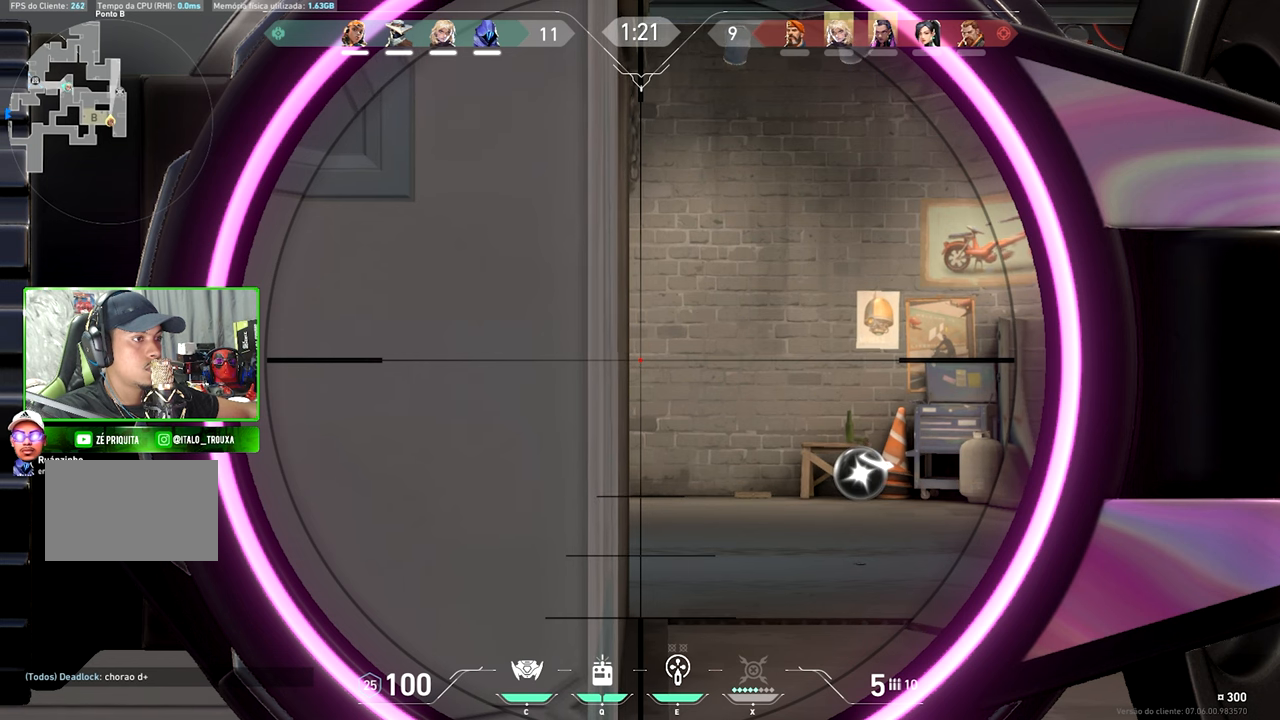
{"keys": ["shift"], "mouse": [], "mouse_move": "still", "events": [[116, "d", "down"], [166, "d", "up"]]}
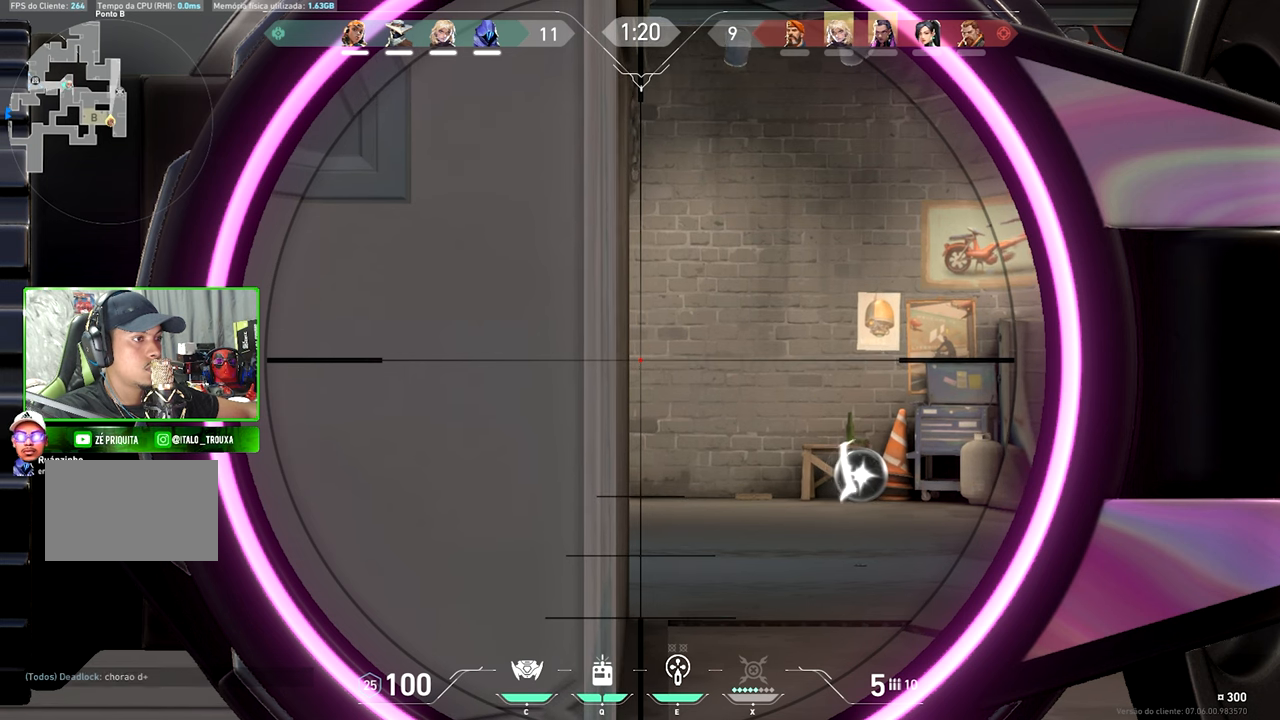
{"keys": ["shift"], "mouse": [], "mouse_move": "still", "events": [[316, "a", "down"], [366, "a", "up"]]}
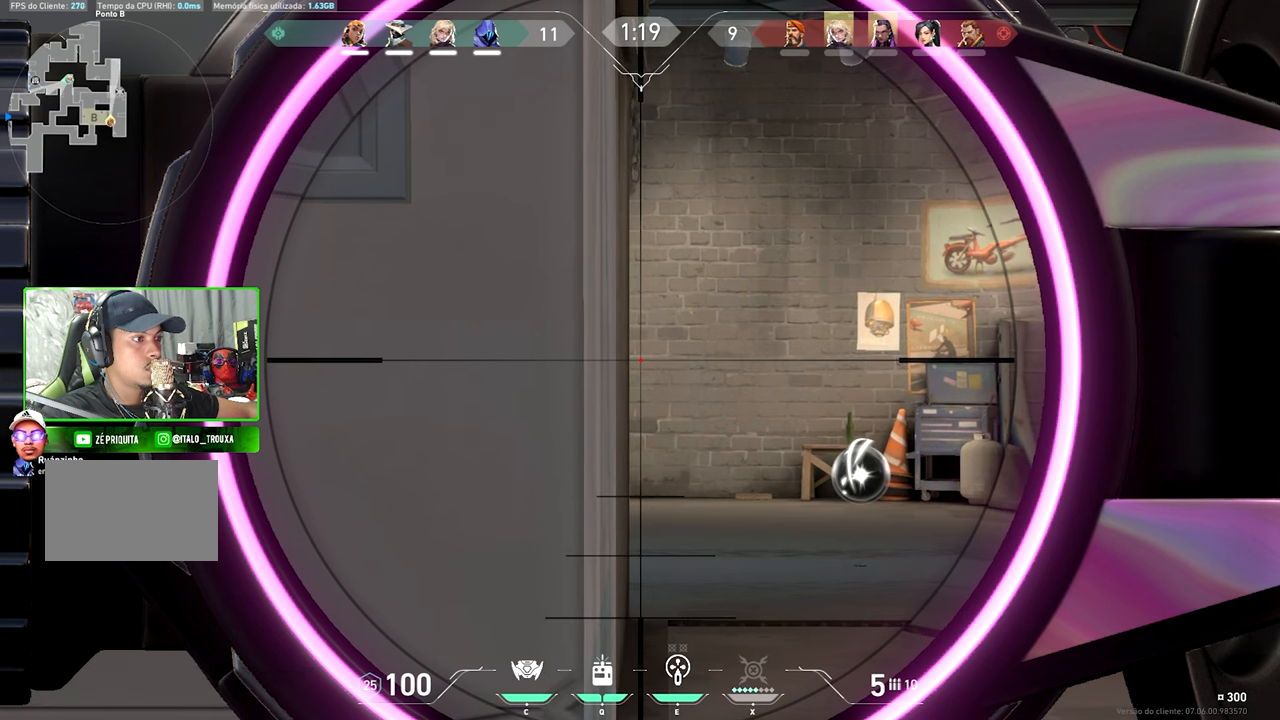
{"keys": ["shift", "v"], "mouse": [], "mouse_move": "still", "events": [[500, "v", "down"]]}
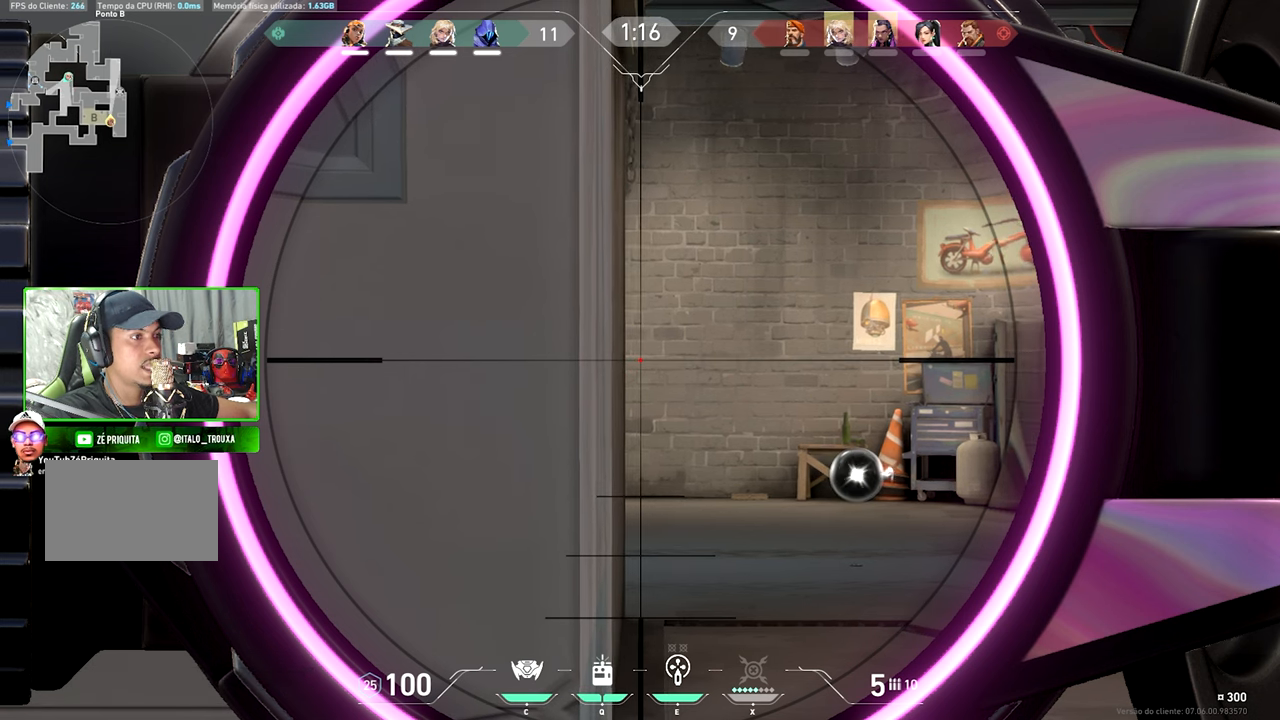
{"keys": ["shift", "v"], "mouse": [], "mouse_move": "still", "events": []}
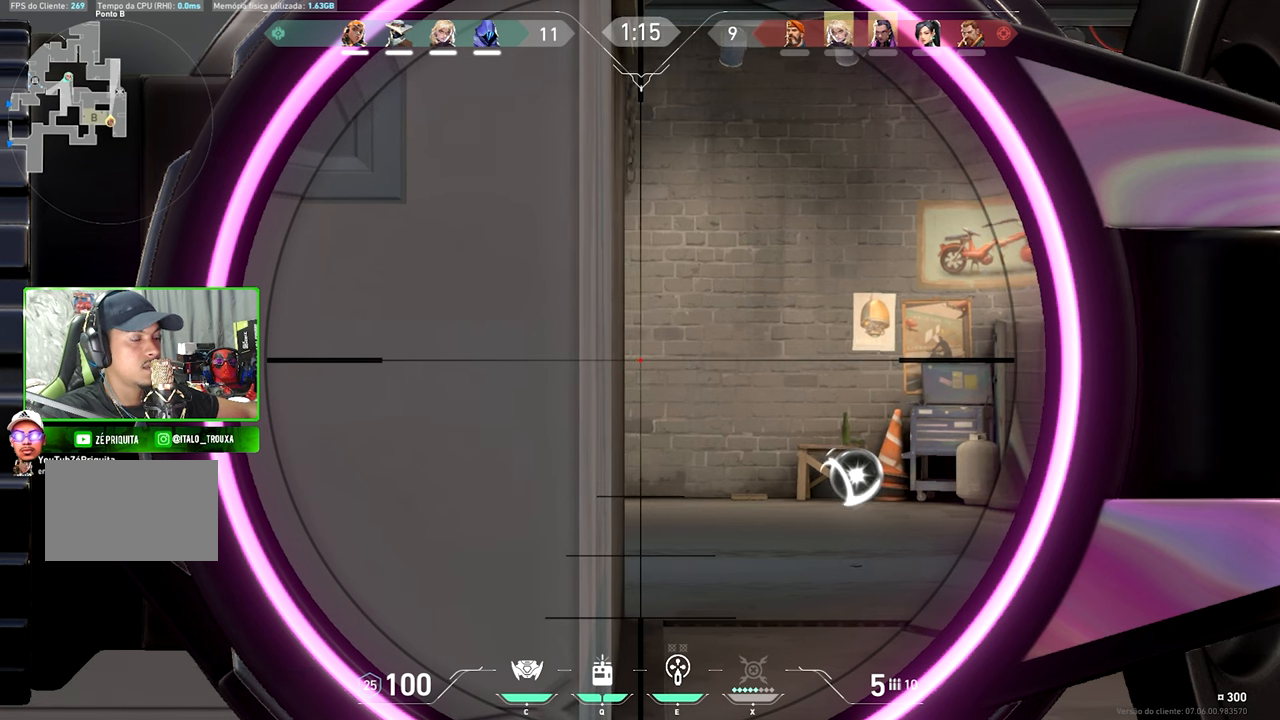
{"keys": ["caps_lock", "shift", "v"], "mouse": [], "mouse_move": "still", "events": [[350, "caps_lock", "down"]]}
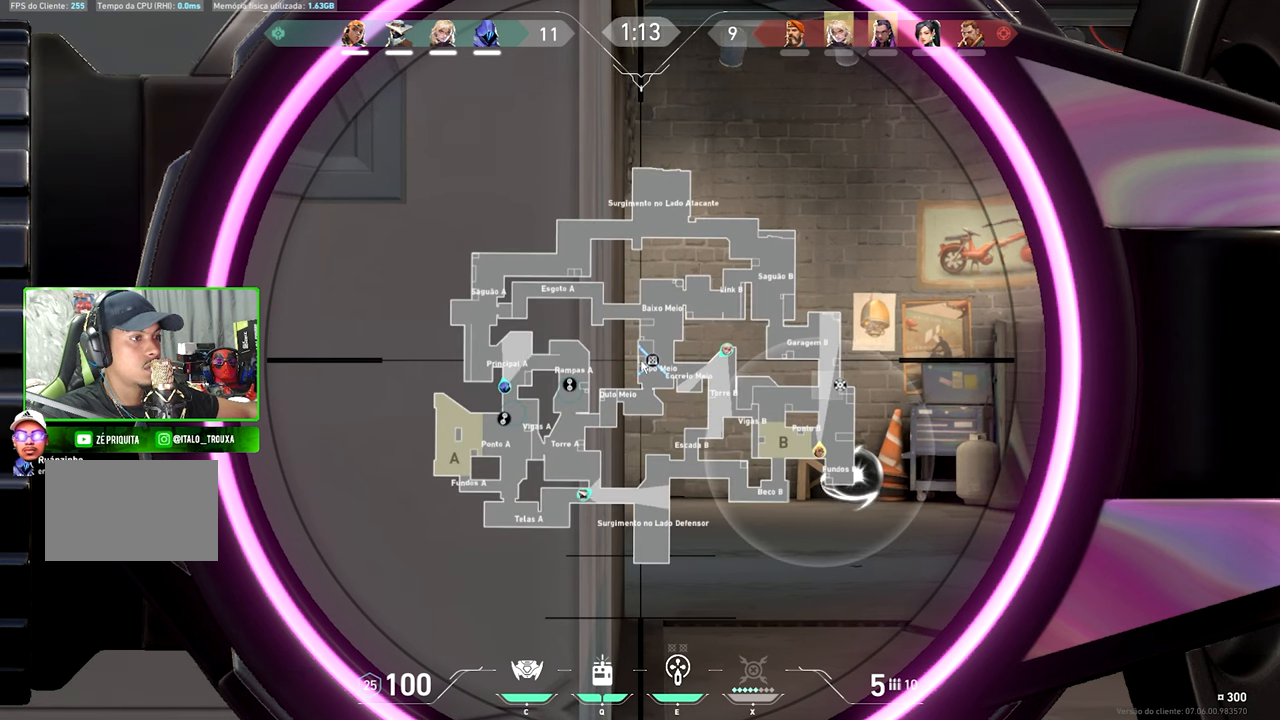
{"keys": ["shift", "v"], "mouse": [], "mouse_move": "still", "events": [[233, "caps_lock", "up"]]}
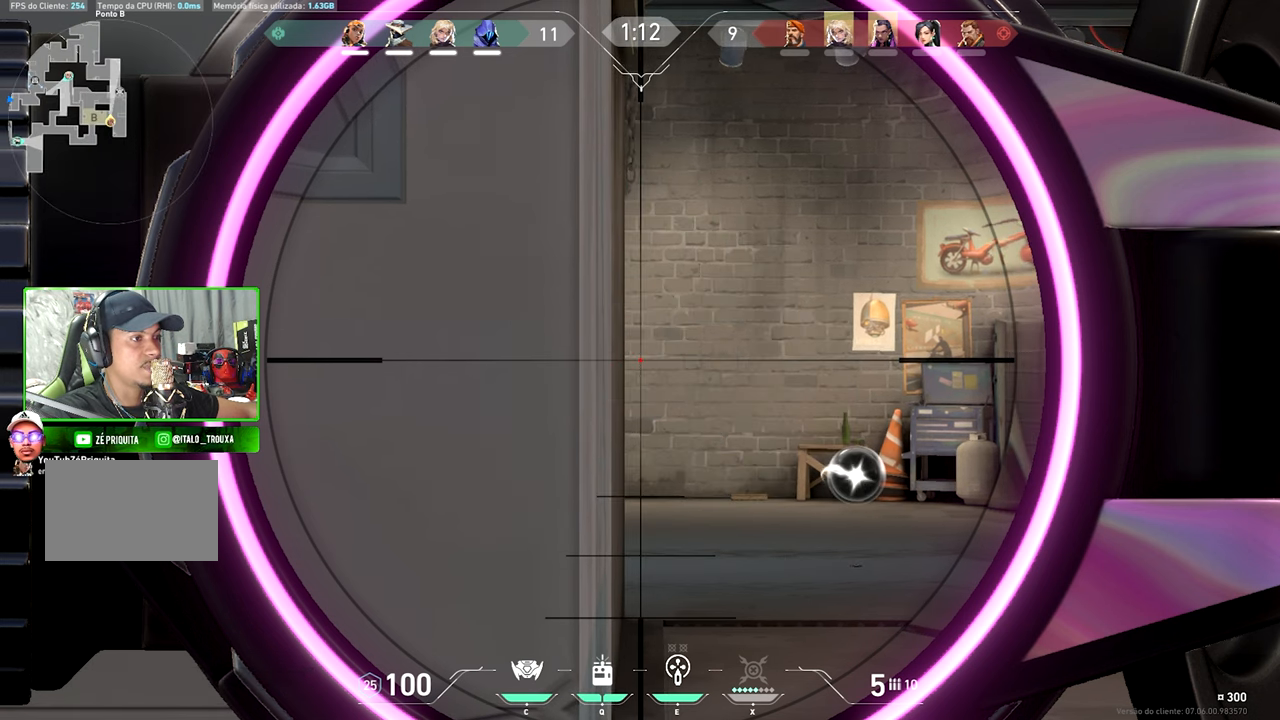
{"keys": ["shift", "v"], "mouse": [], "mouse_move": "still", "events": []}
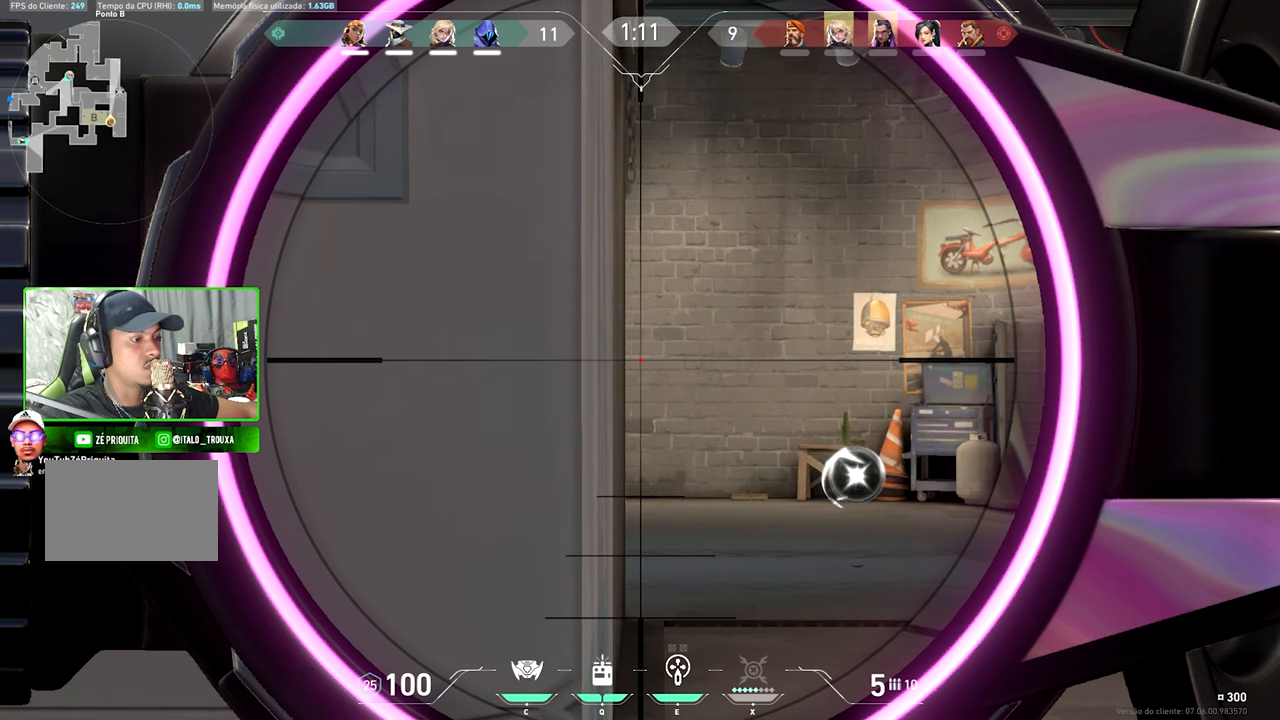
{"keys": ["shift", "v"], "mouse": [], "mouse_move": "still", "events": []}
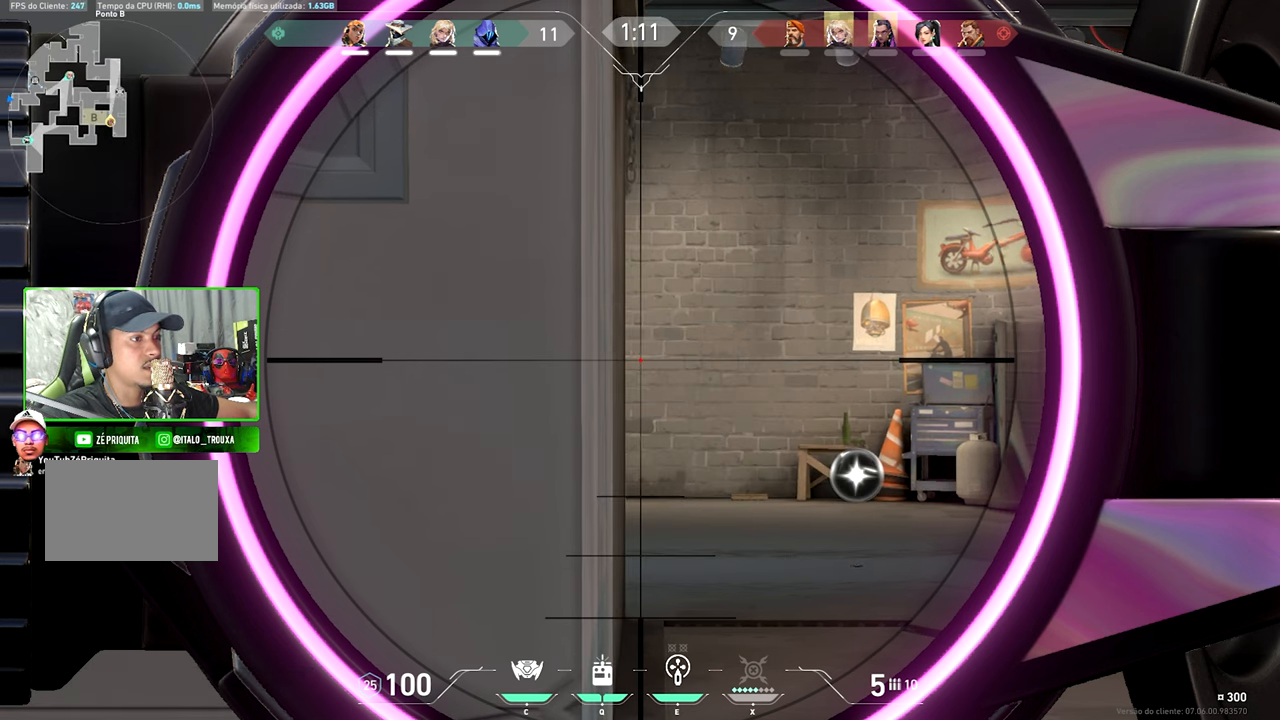
{"keys": ["caps_lock", "shift", "v"], "mouse": [], "mouse_move": "still", "events": [[300, "caps_lock", "down"]]}
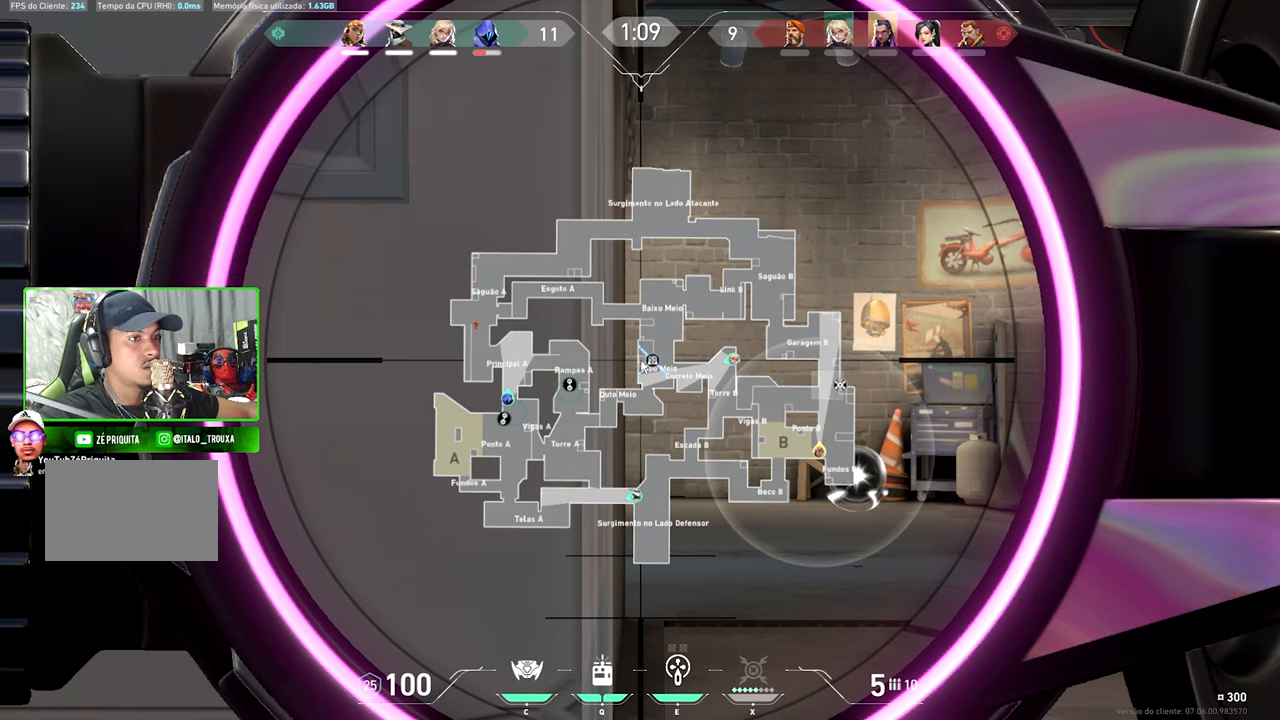
{"keys": ["shift", "v"], "mouse": [], "mouse_move": "still", "events": [[167, "caps_lock", "up"]]}
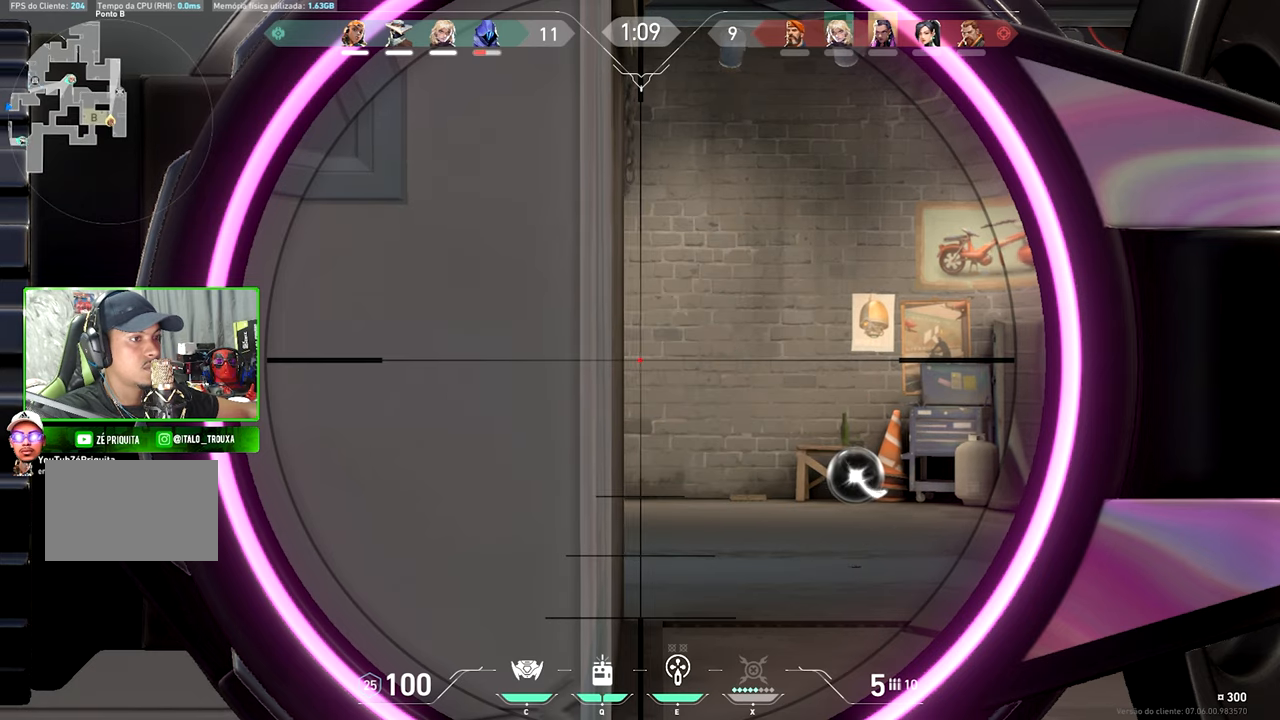
{"keys": ["caps_lock", "shift", "v"], "mouse": [], "mouse_move": "still", "events": [[33, "caps_lock", "down"]]}
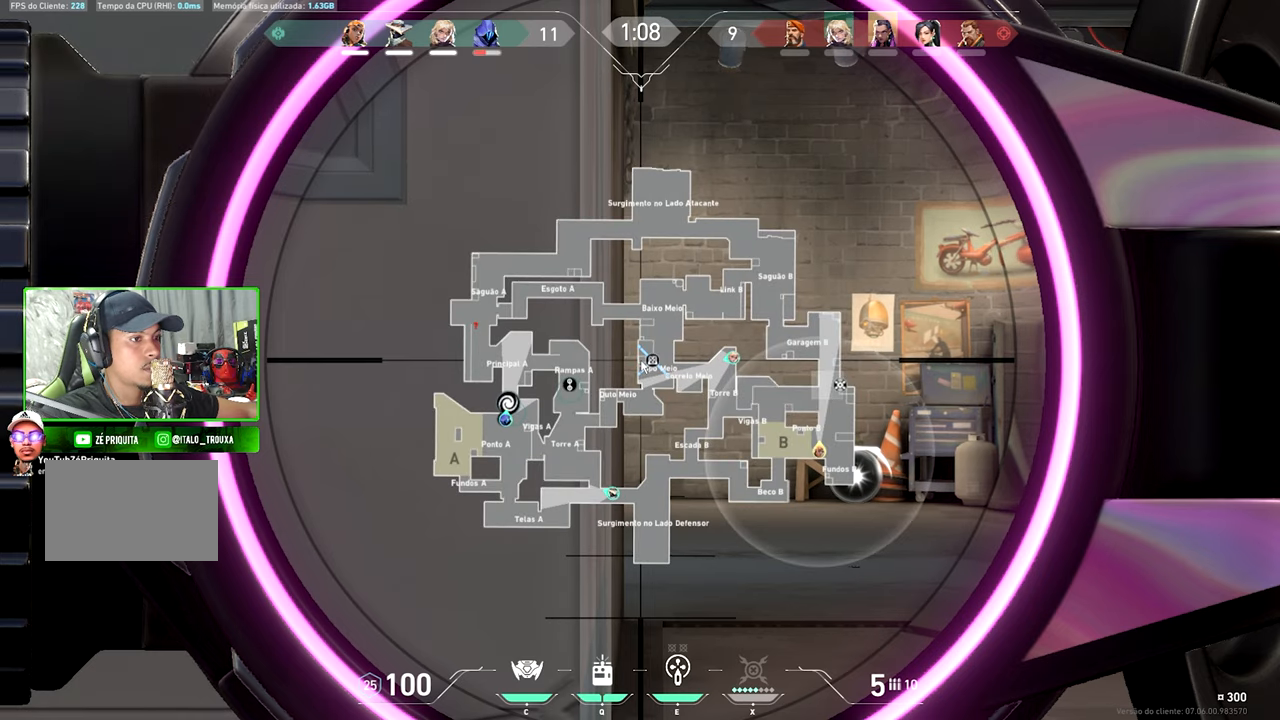
{"keys": ["shift", "v"], "mouse": [], "mouse_move": "still", "events": [[150, "caps_lock", "up"]]}
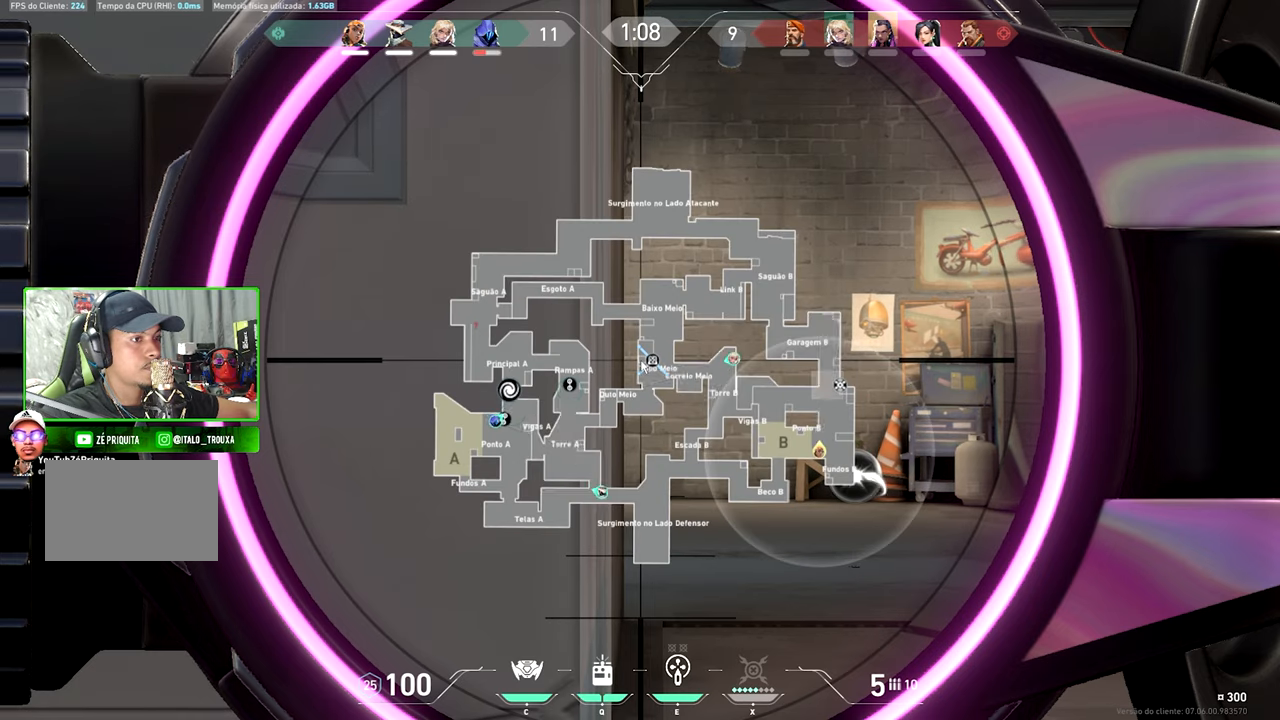
{"keys": ["caps_lock", "shift", "v"], "mouse": [], "mouse_move": "still", "events": [[17, "caps_lock", "down"]]}
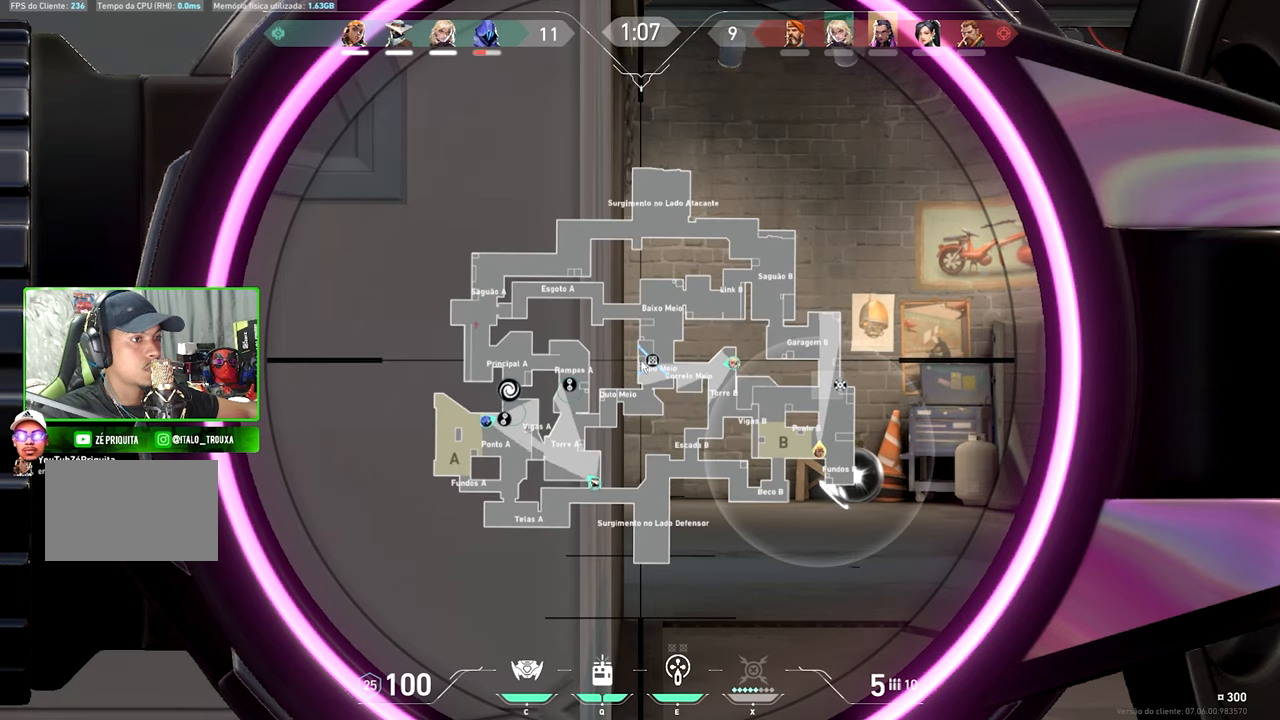
{"keys": ["caps_lock", "shift", "v"], "mouse": [], "mouse_move": "still", "events": []}
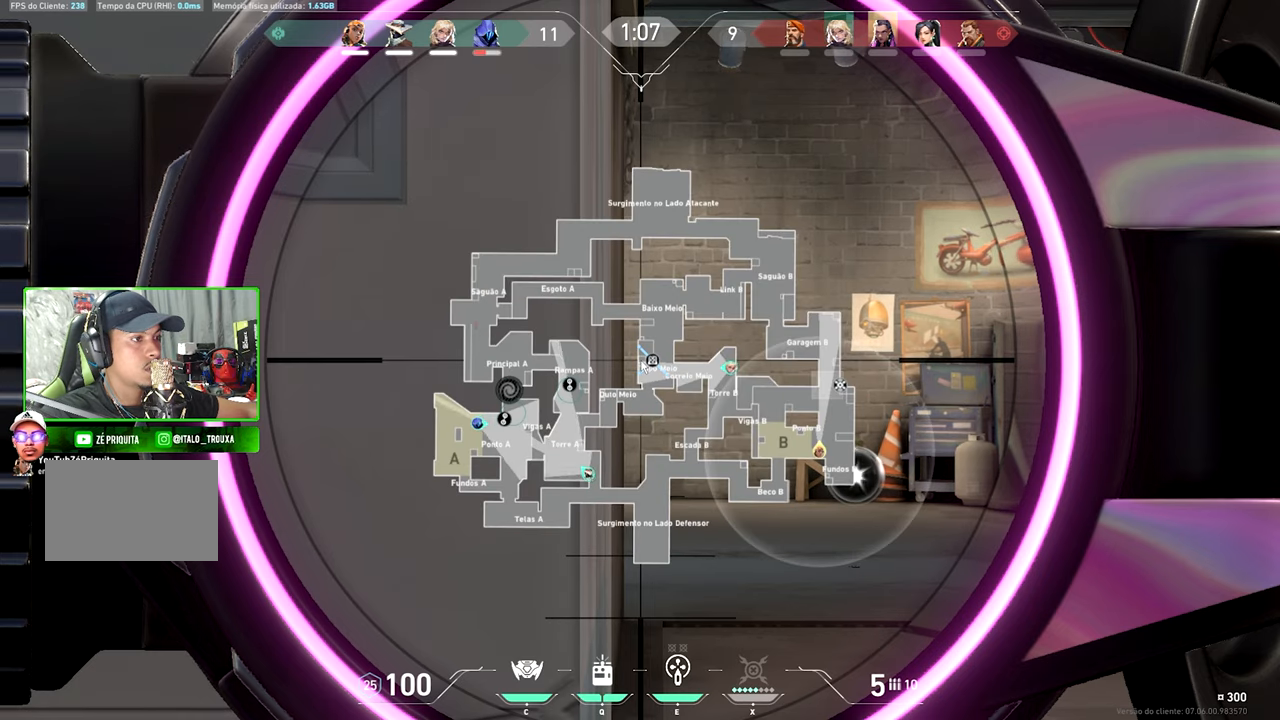
{"keys": ["shift", "v"], "mouse": [], "mouse_move": "still", "events": [[150, "caps_lock", "up"]]}
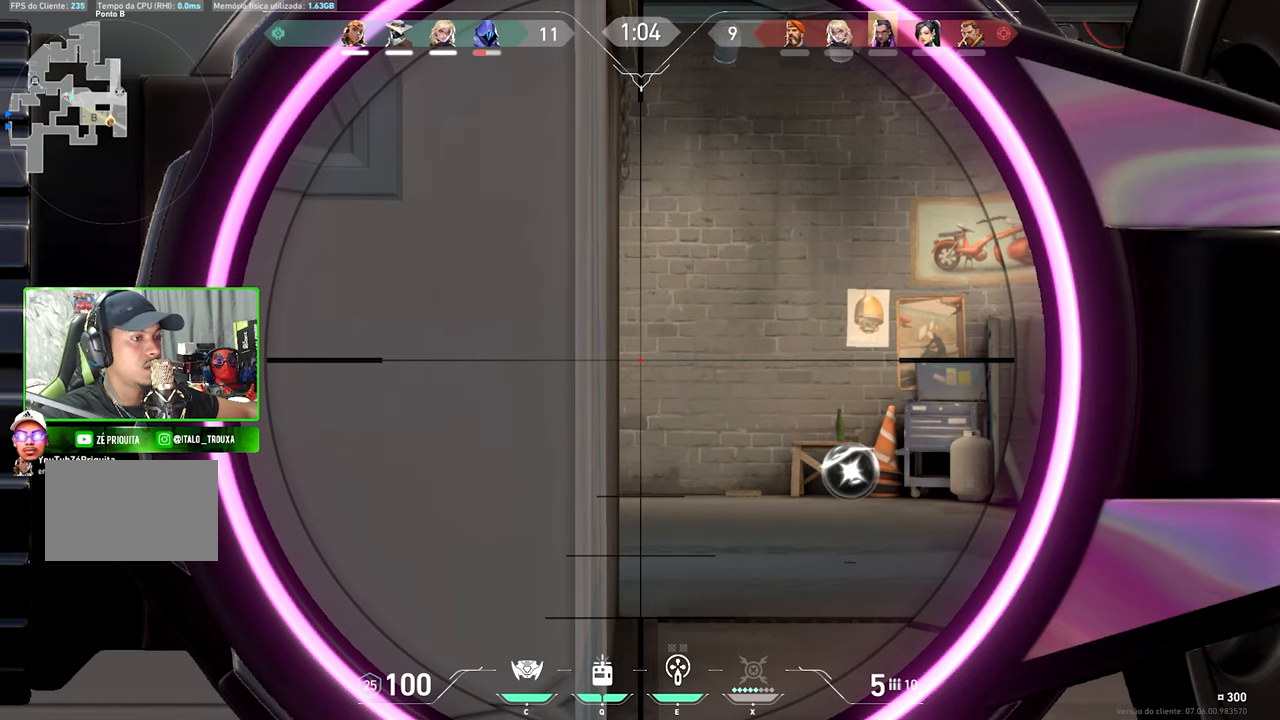
{"keys": ["shift", "v"], "mouse": [], "mouse_move": "still", "events": [[150, "caps_lock", "down"], [367, "caps_lock", "up"]]}
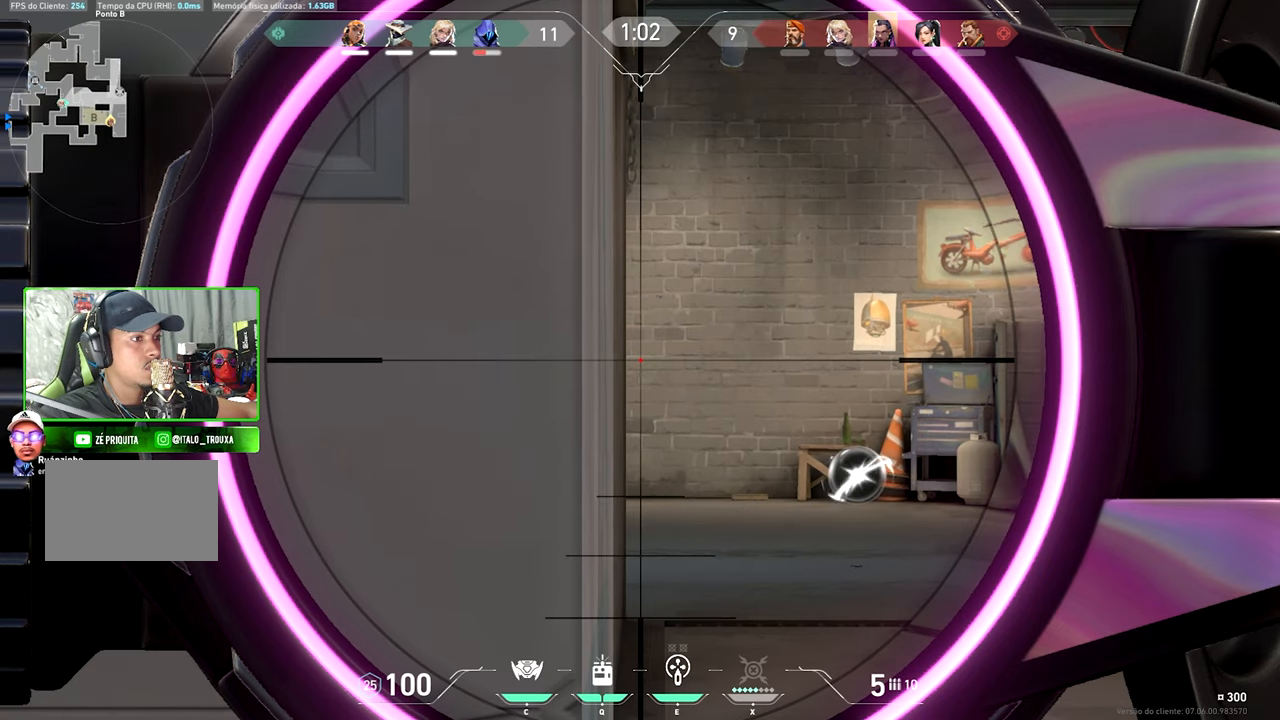
{"keys": ["a", "v", "w"], "mouse": [], "mouse_move": "still", "events": [[117, "shift", "up"], [117, "w", "down"], [450, "a", "down"]]}
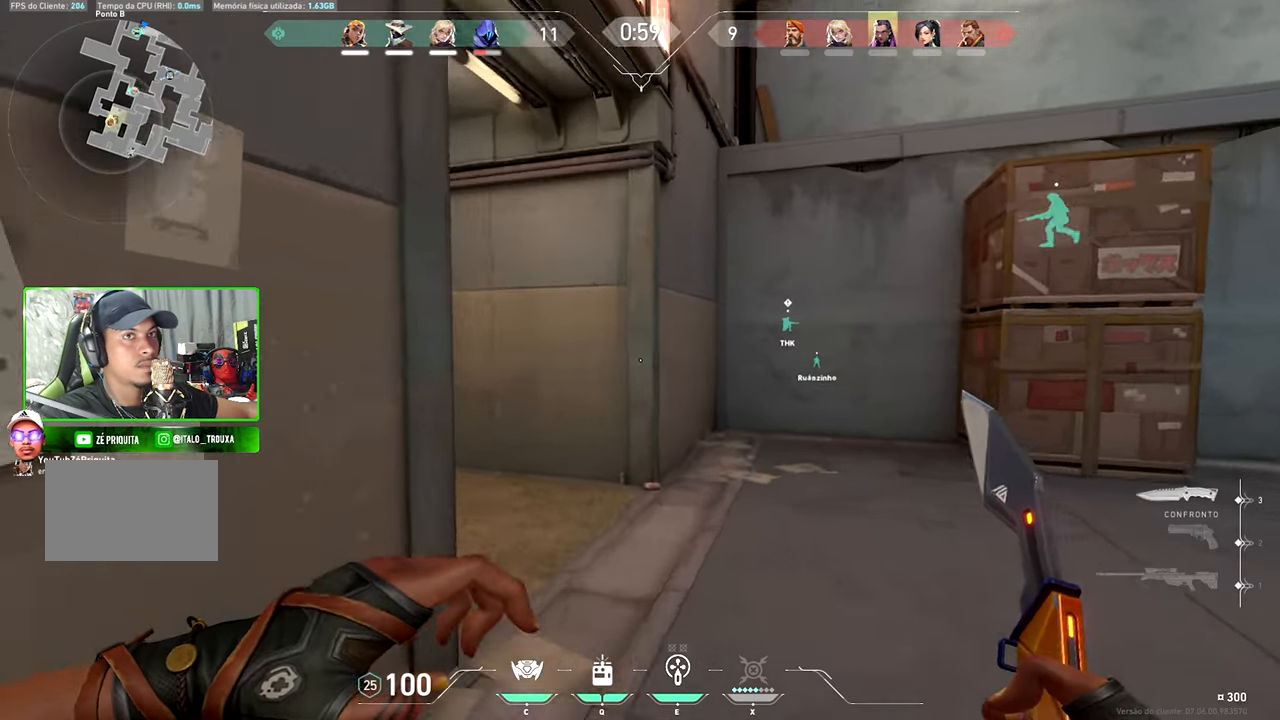
{"keys": ["v", "w"], "mouse": [], "mouse_move": "still", "events": [[33, "a", "up"], [150, "a", "down"], [400, "a", "up"]]}
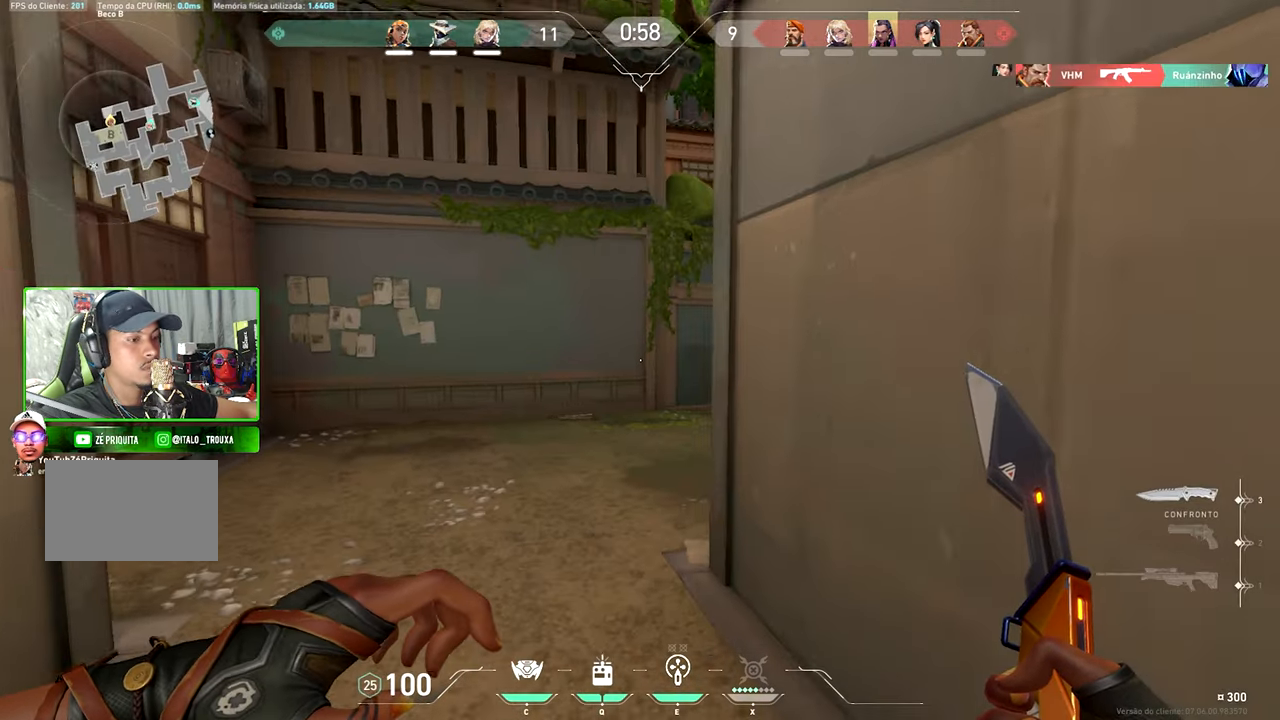
{"keys": ["v", "w"], "mouse": [], "mouse_move": "still", "events": [[83, "a", "down"], [234, "a", "up"]]}
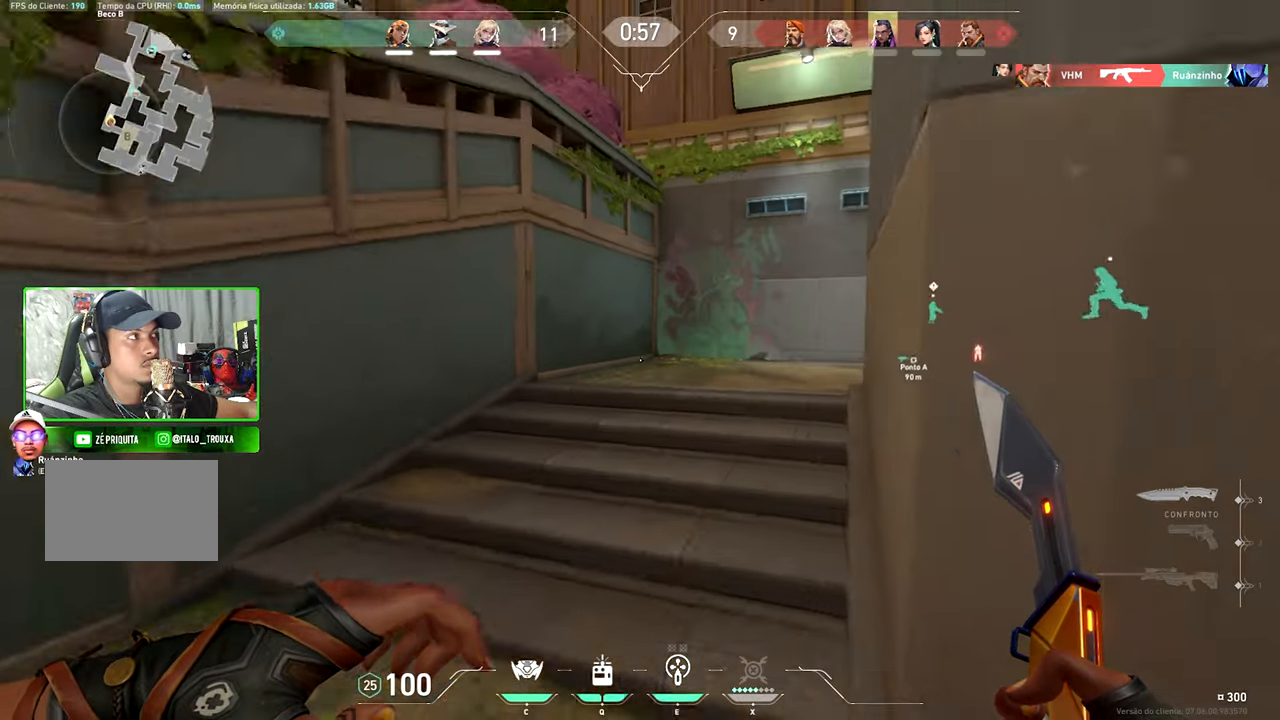
{"keys": ["w"], "mouse": [], "mouse_move": "still", "events": [[167, "v", "up"]]}
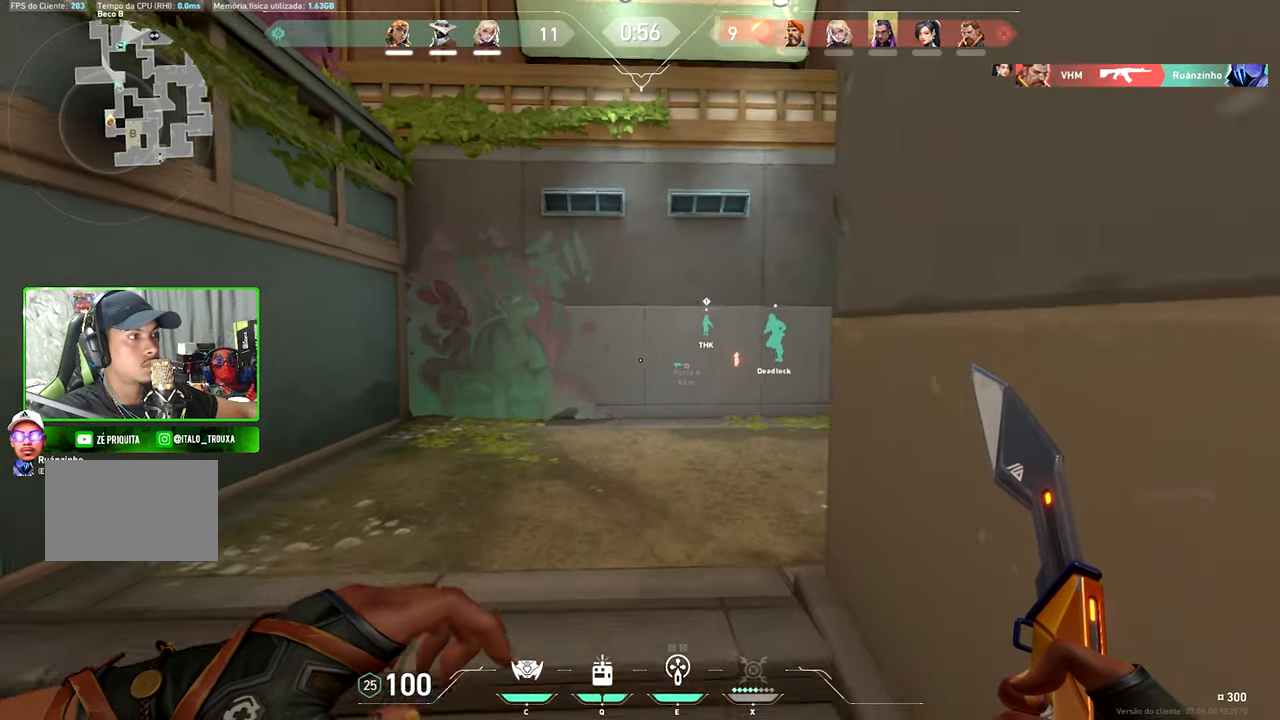
{"keys": ["d", "w"], "mouse": [], "mouse_move": "left", "events": [[267, "d", "down"]]}
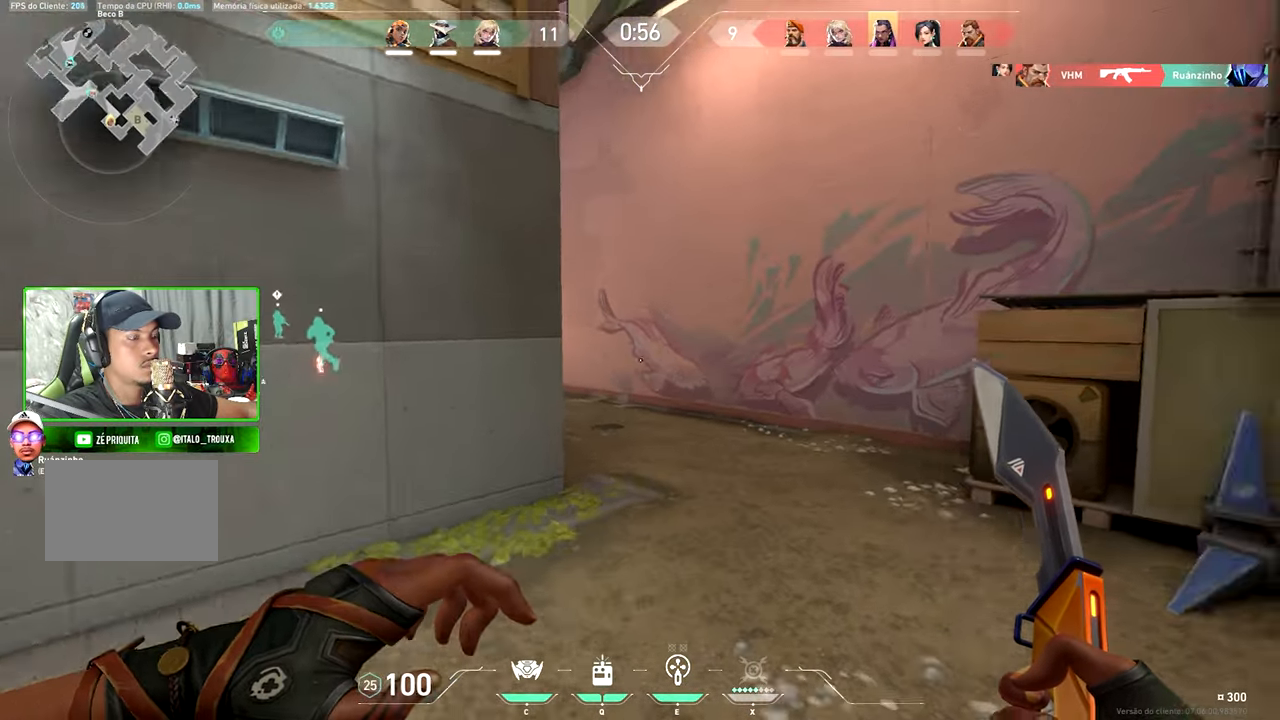
{"keys": ["w"], "mouse": [], "mouse_move": "left", "events": [[200, "d", "up"]]}
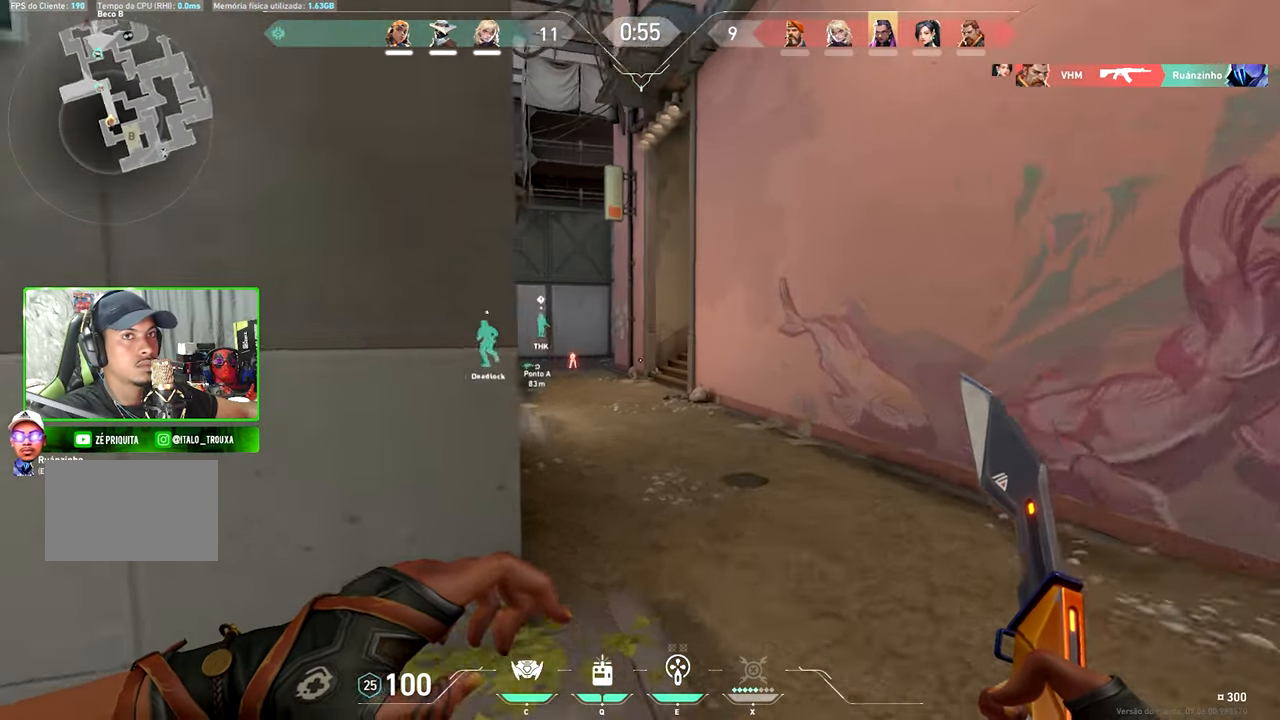
{"keys": ["w"], "mouse": [], "mouse_move": "still", "events": [[317, "v", "down"], [400, "a", "down"], [400, "v", "up"], [484, "a", "up"]]}
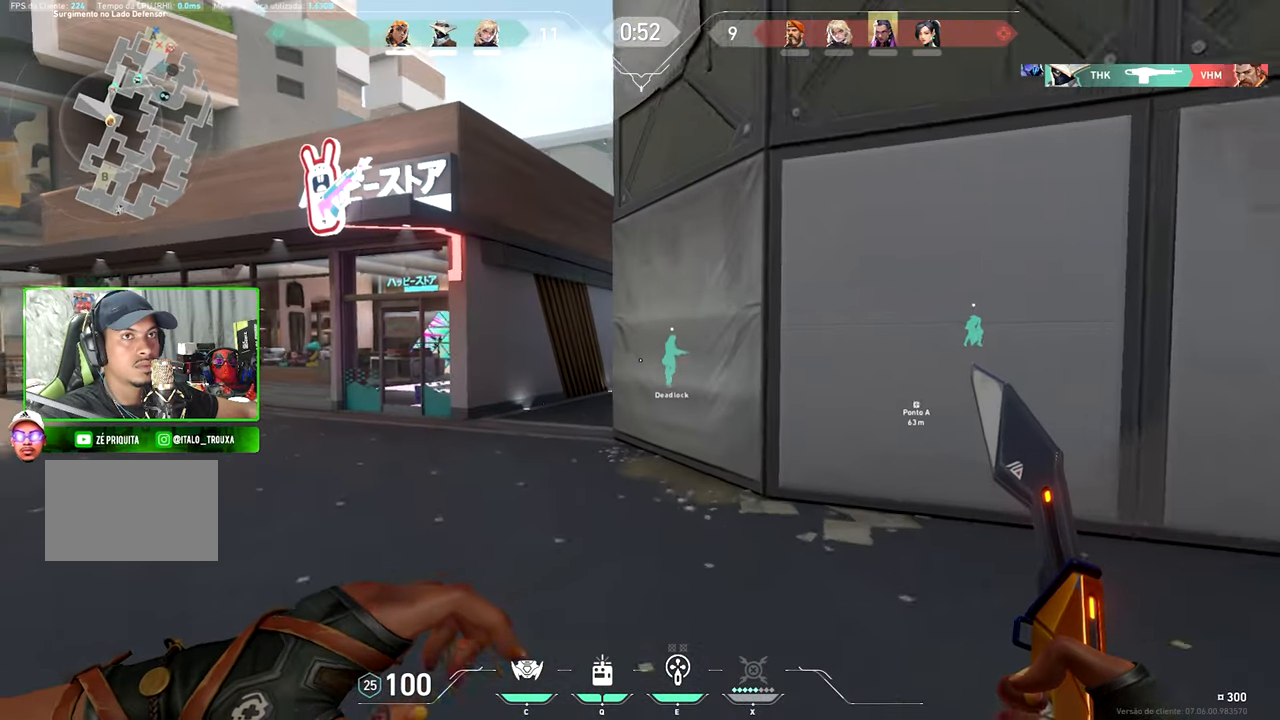
{"keys": ["a", "w"], "mouse": [], "mouse_move": "still", "events": [[134, "a", "down"], [284, "a", "up"], [417, "a", "down"]]}
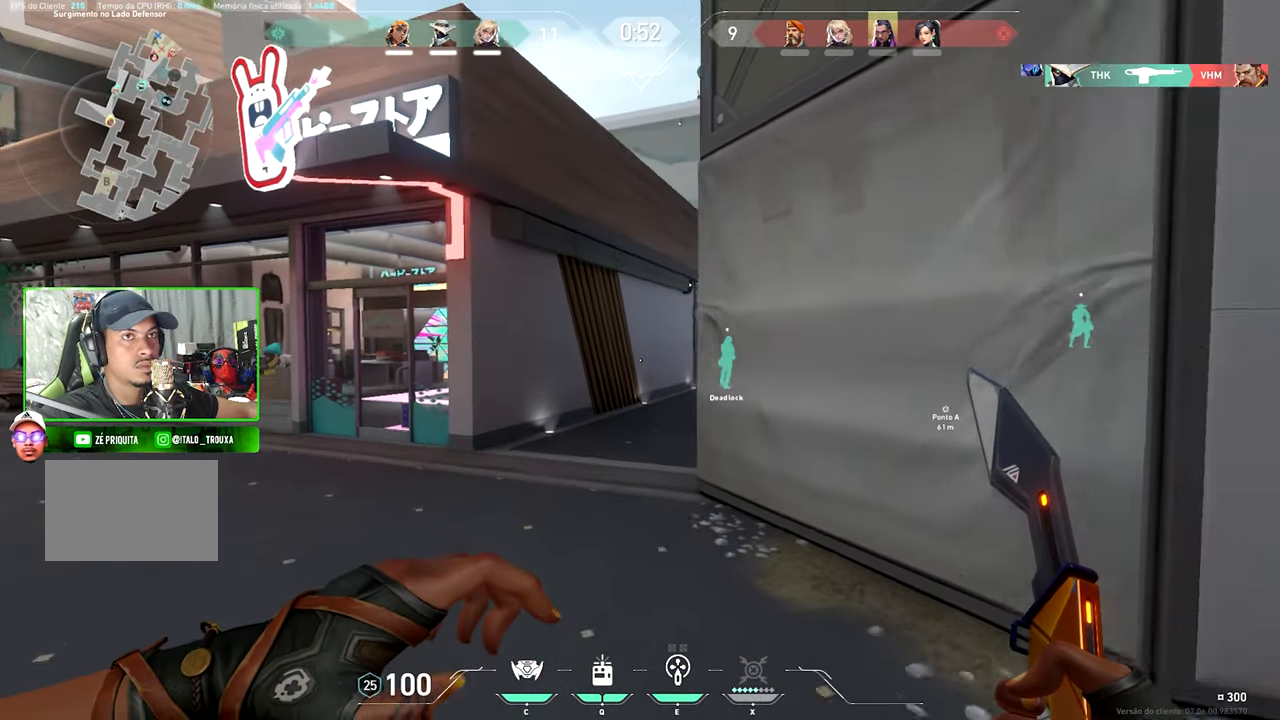
{"keys": ["w"], "mouse": [], "mouse_move": "still", "events": [[67, "a", "up"], [234, "a", "down"], [334, "a", "up"]]}
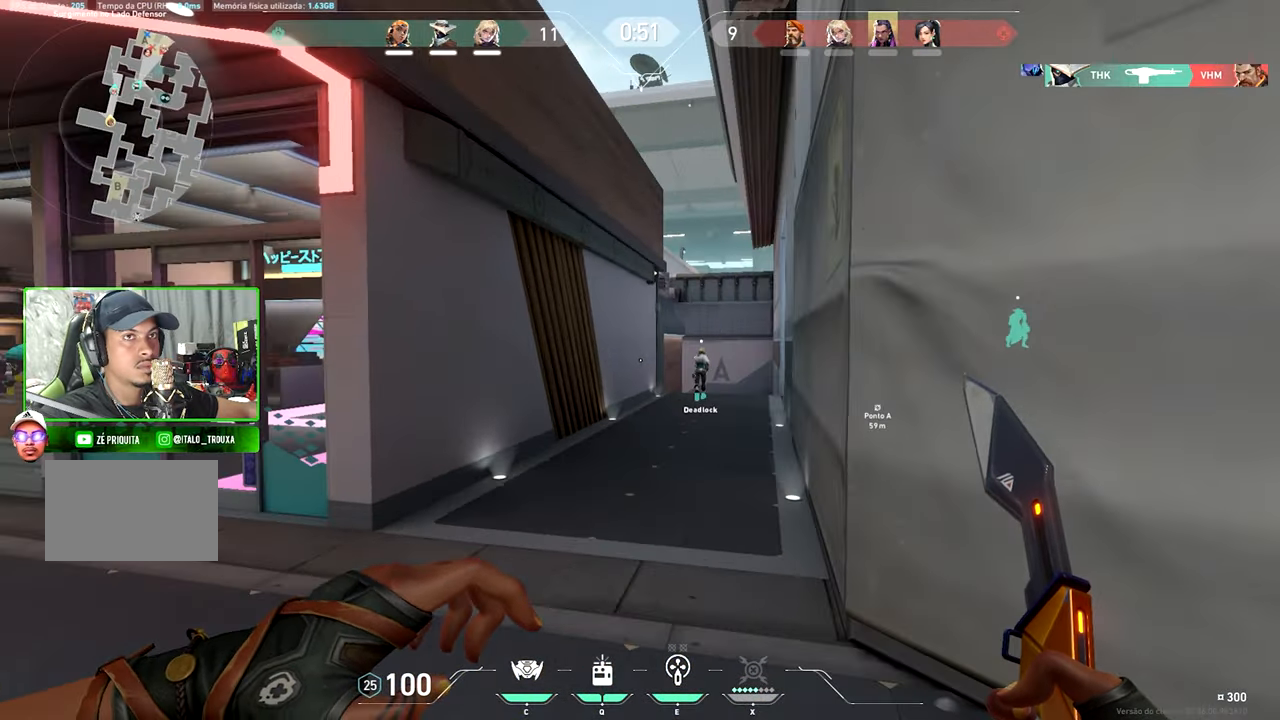
{"keys": ["w"], "mouse": [], "mouse_move": "right", "events": [[84, "a", "down"], [167, "a", "up"]]}
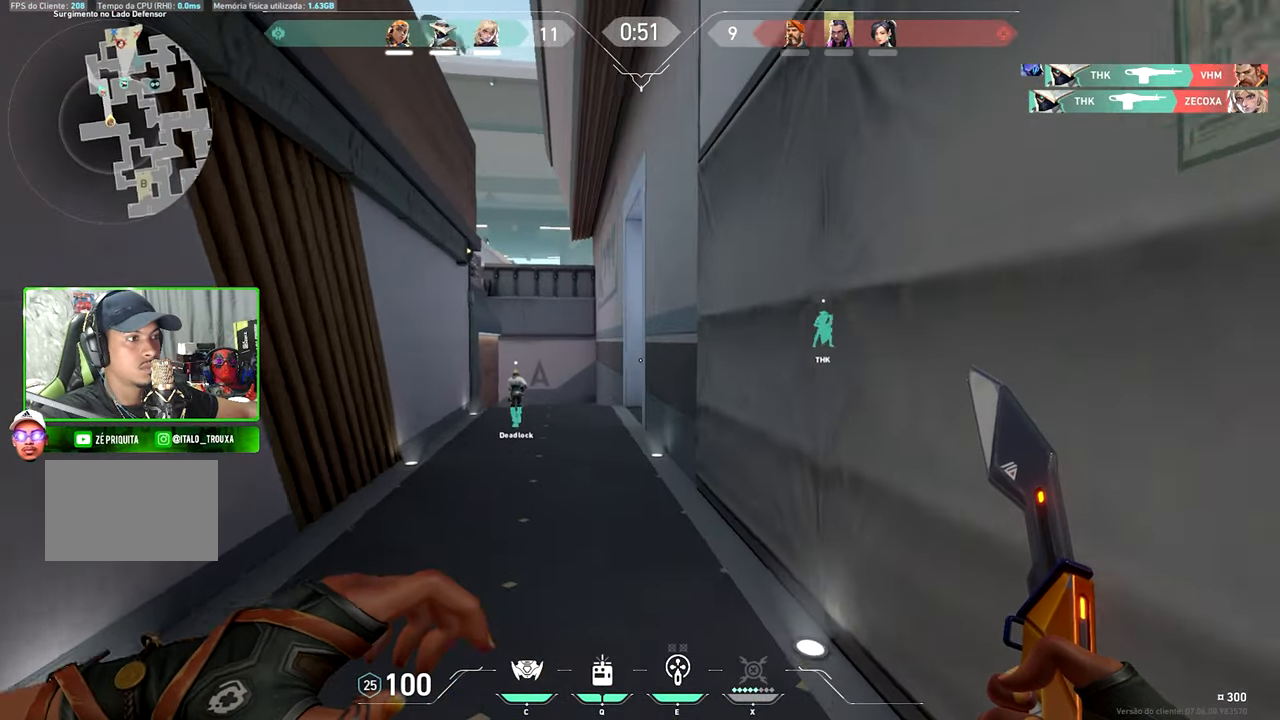
{"keys": ["a", "w"], "mouse": [], "mouse_move": "still", "events": [[217, "e", "down"], [267, "e", "up"], [417, "a", "down"]]}
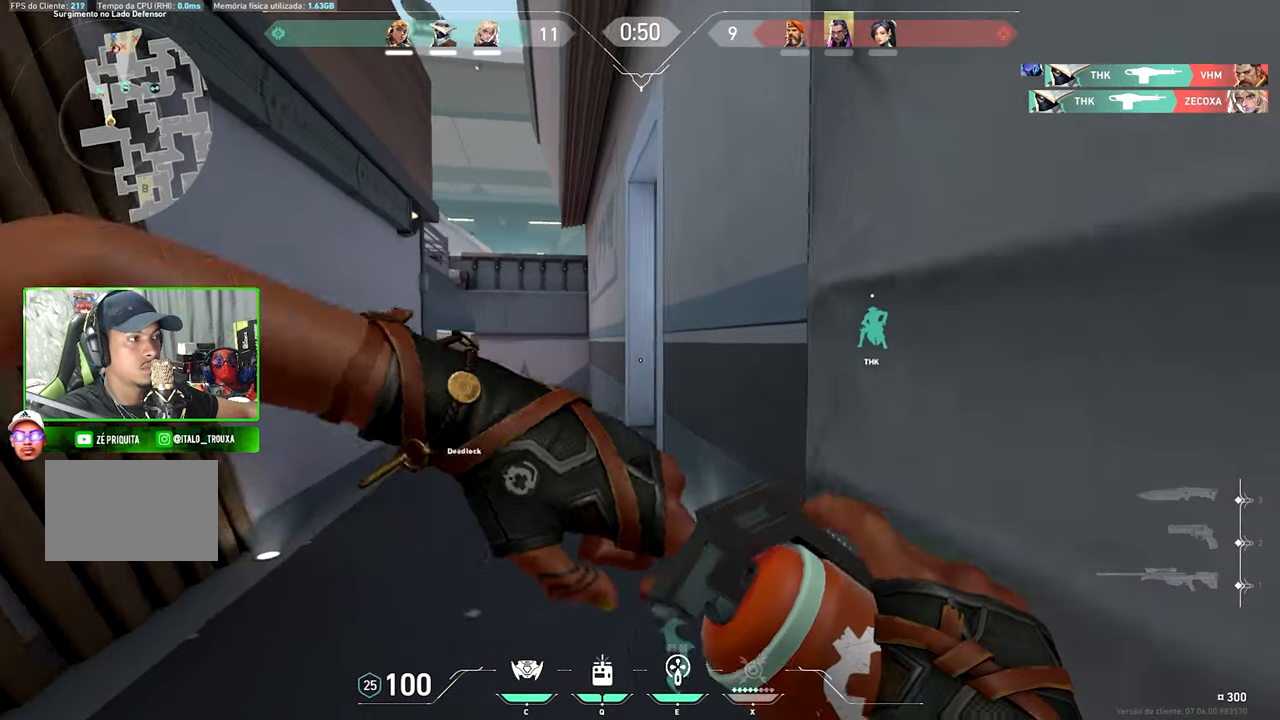
{"keys": ["w"], "mouse": [], "mouse_move": "right", "events": [[50, "a", "up"], [284, "a", "down"], [334, "a", "up"]]}